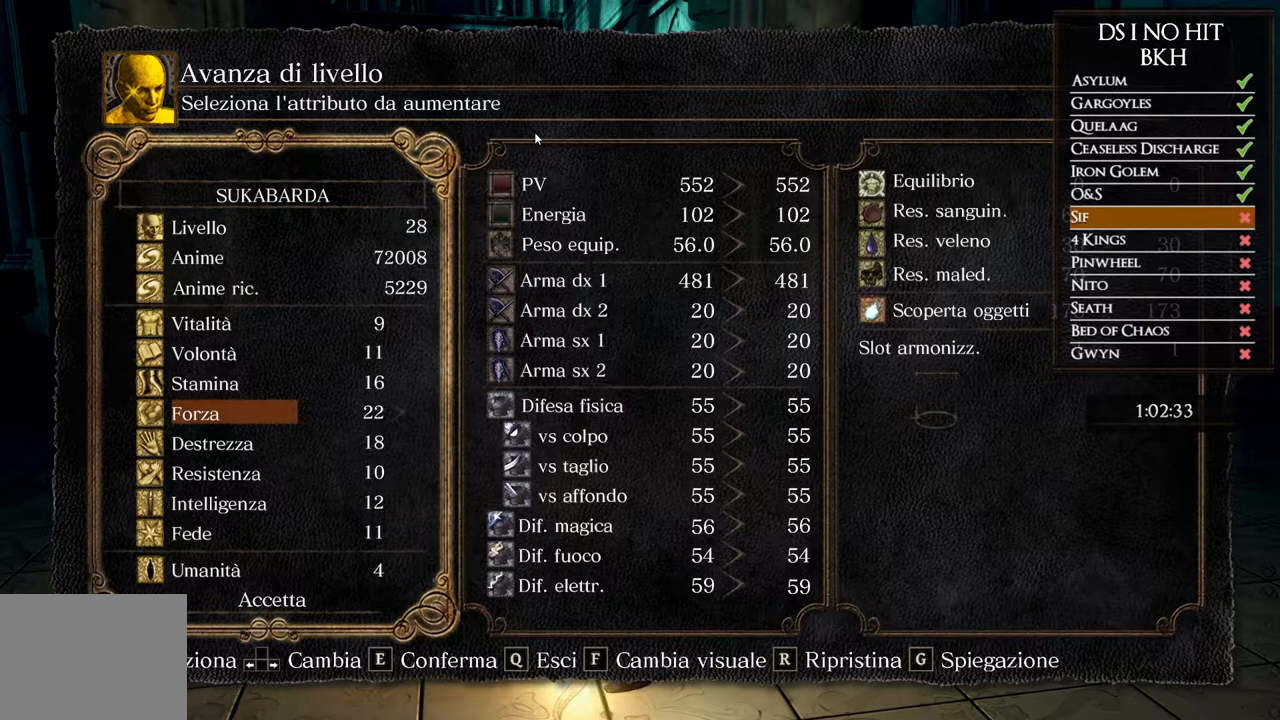
Gameplay with a controller (Xbox layout); each line is a JSON object with the inputs held at the frame after it. "events" lists button and stick changes between this image and that frame as [ms after this image, input, new state], when the widget could be followed in between.
{"buttons": ["DPAD_DOWN"], "left_stick": "center", "right_stick": "center", "events": [[500, "DPAD_DOWN", "down"]]}
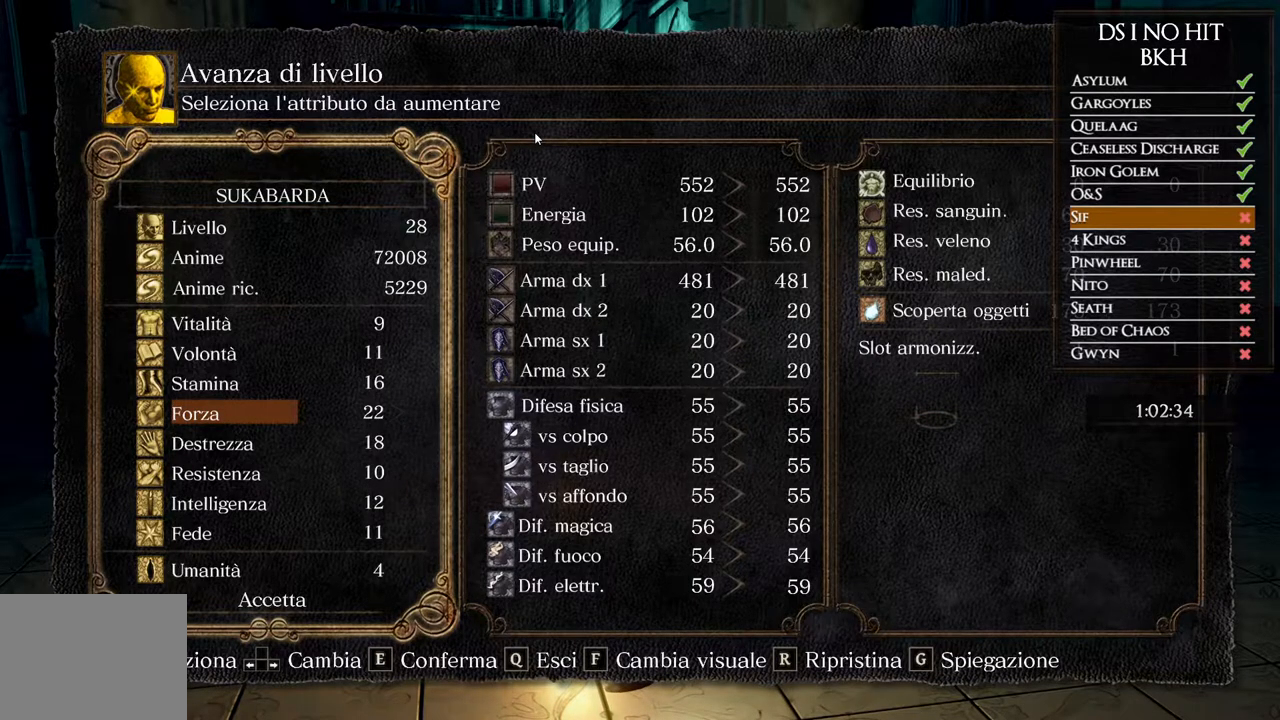
{"buttons": [], "left_stick": "center", "right_stick": "center", "events": [[83, "DPAD_DOWN", "up"], [200, "DPAD_UP", "down"], [283, "DPAD_UP", "up"]]}
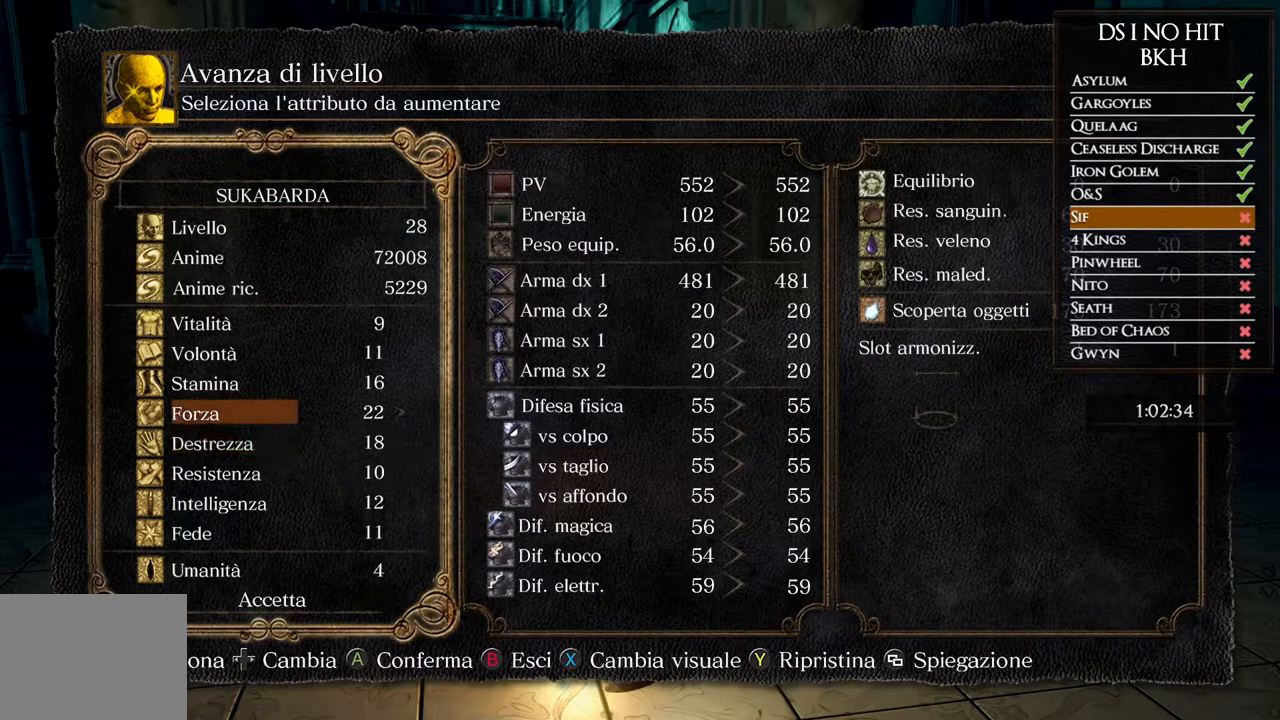
{"buttons": [], "left_stick": "center", "right_stick": "center", "events": []}
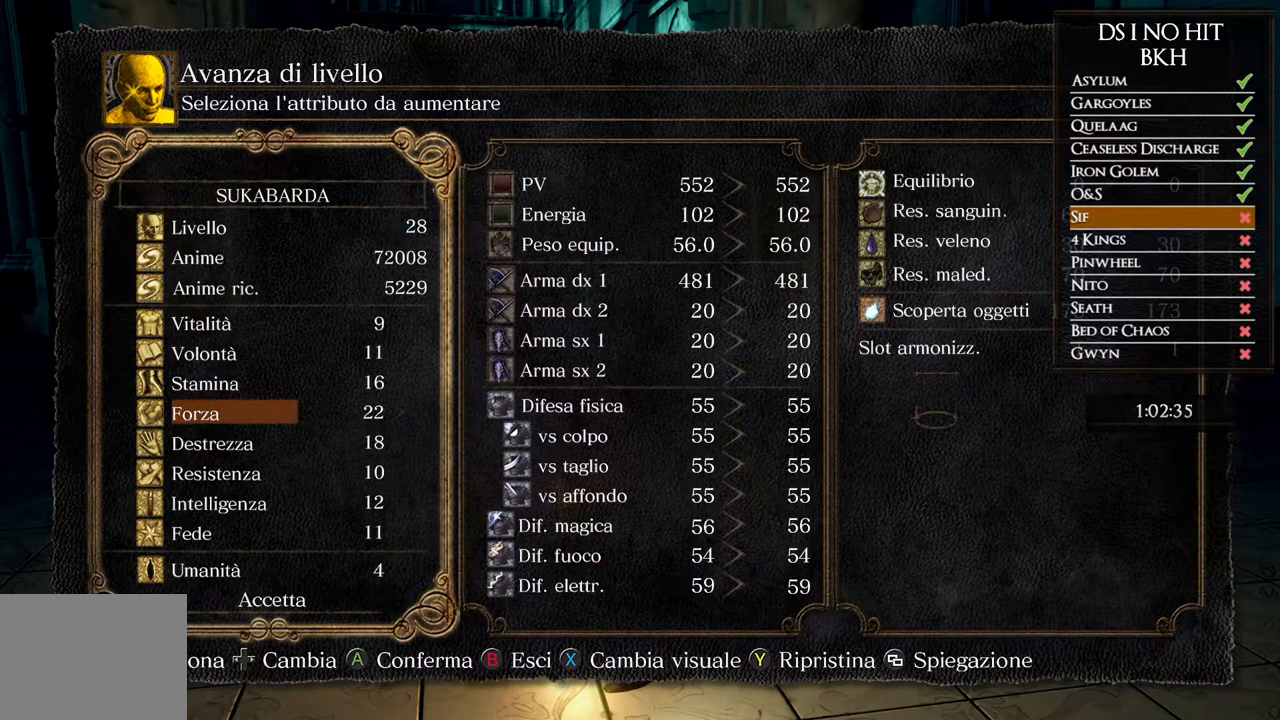
{"buttons": [], "left_stick": "center", "right_stick": "center", "events": [[167, "DPAD_UP", "down"], [250, "DPAD_UP", "up"]]}
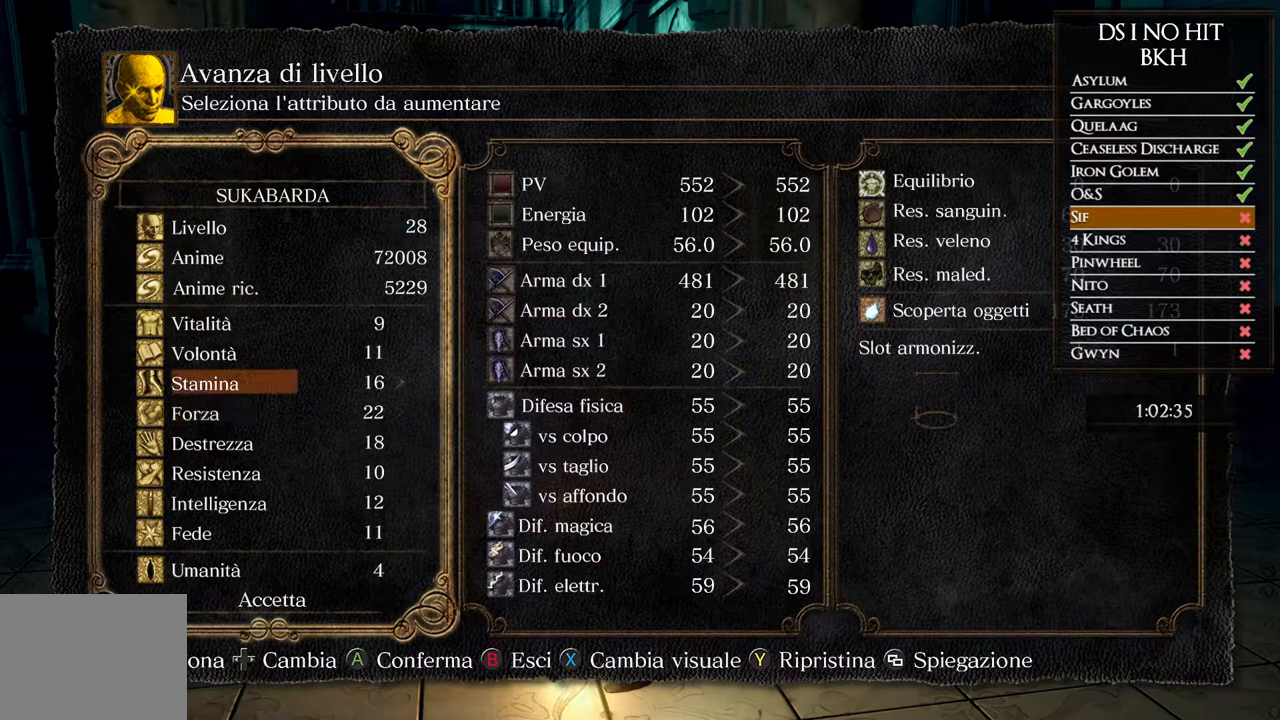
{"buttons": [], "left_stick": "center", "right_stick": "center", "events": [[250, "DPAD_RIGHT", "down"], [333, "DPAD_RIGHT", "up"], [400, "DPAD_RIGHT", "down"], [467, "DPAD_RIGHT", "up"]]}
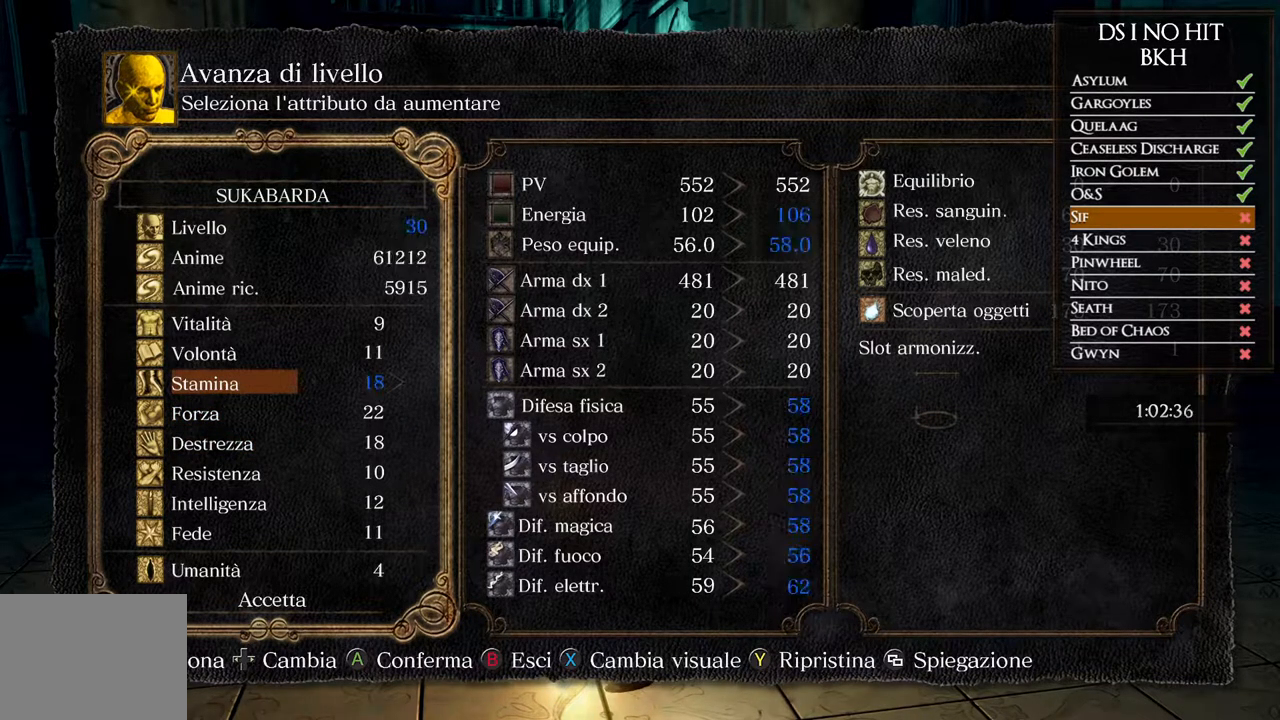
{"buttons": [], "left_stick": "center", "right_stick": "center", "events": [[17, "DPAD_RIGHT", "down"], [67, "DPAD_RIGHT", "up"], [133, "DPAD_RIGHT", "down"], [200, "DPAD_RIGHT", "up"], [250, "DPAD_RIGHT", "down"], [317, "DPAD_RIGHT", "up"]]}
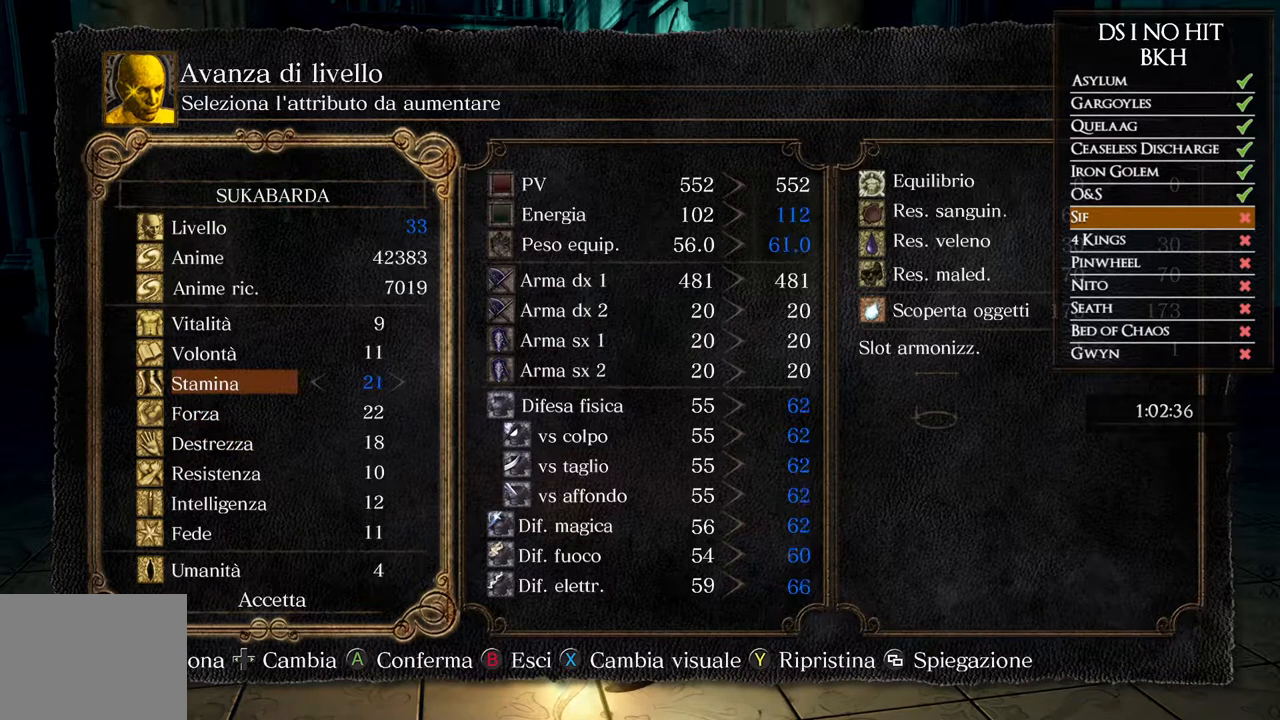
{"buttons": ["DPAD_RIGHT"], "left_stick": "center", "right_stick": "center", "events": [[83, "DPAD_LEFT", "down"], [183, "DPAD_LEFT", "up"], [267, "DPAD_DOWN", "down"], [333, "DPAD_DOWN", "up"], [467, "DPAD_RIGHT", "down"]]}
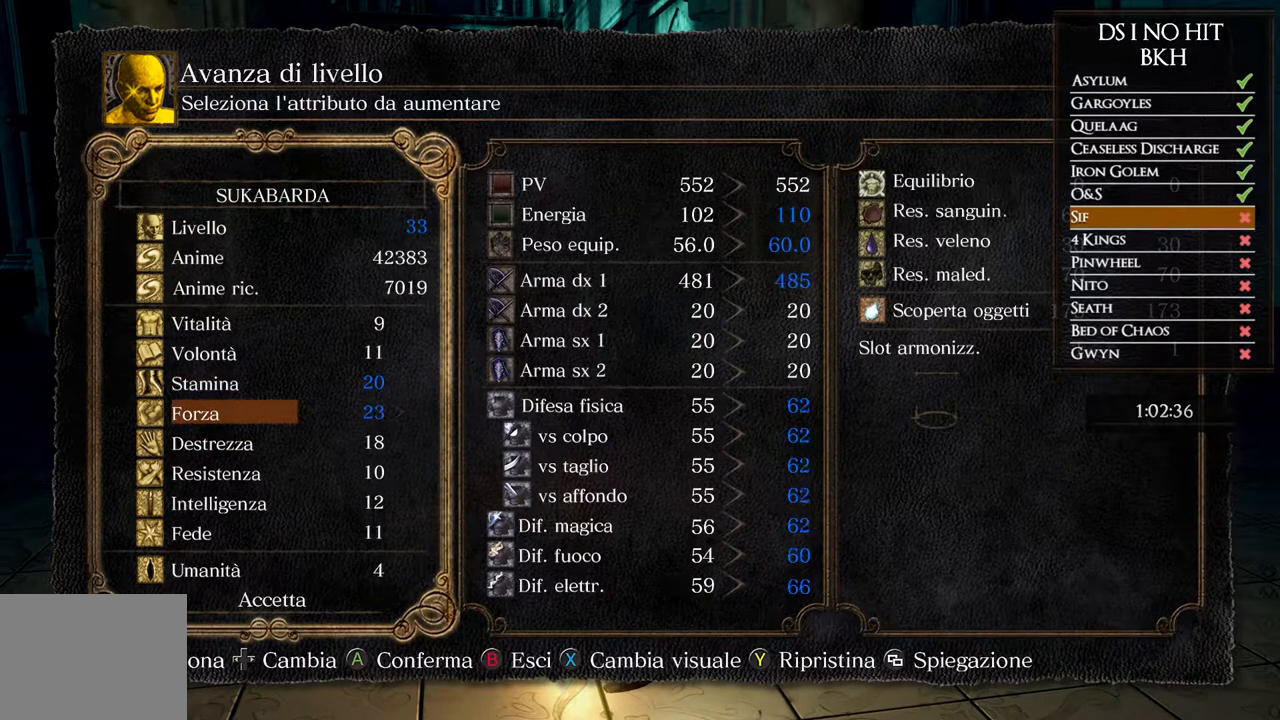
{"buttons": ["DPAD_RIGHT"], "left_stick": "center", "right_stick": "center", "events": [[33, "DPAD_RIGHT", "up"], [117, "DPAD_RIGHT", "down"], [183, "DPAD_RIGHT", "up"], [250, "DPAD_RIGHT", "down"], [283, "DPAD_RIGHT", "up"], [367, "DPAD_RIGHT", "down"], [417, "DPAD_RIGHT", "up"], [483, "DPAD_RIGHT", "down"]]}
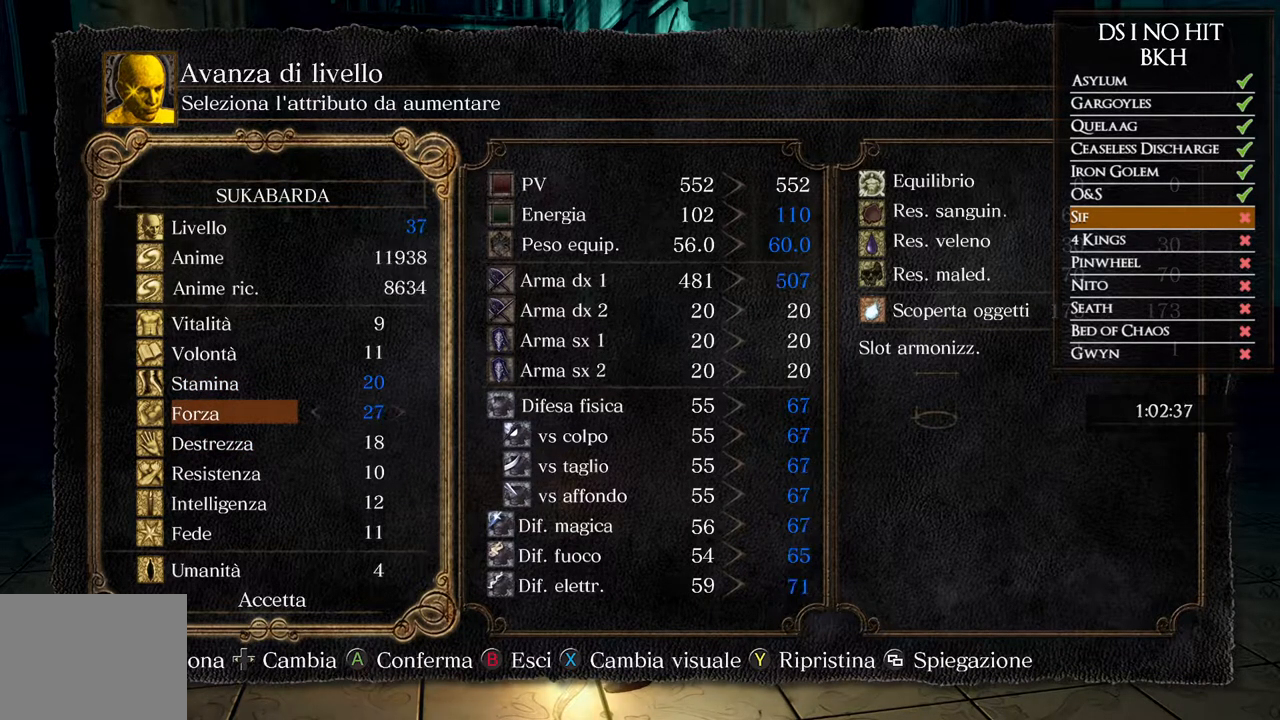
{"buttons": [], "left_stick": "center", "right_stick": "center", "events": [[33, "DPAD_RIGHT", "up"], [100, "DPAD_RIGHT", "down"], [167, "DPAD_RIGHT", "up"], [233, "DPAD_RIGHT", "down"], [300, "DPAD_RIGHT", "up"], [367, "DPAD_RIGHT", "down"], [417, "DPAD_RIGHT", "up"]]}
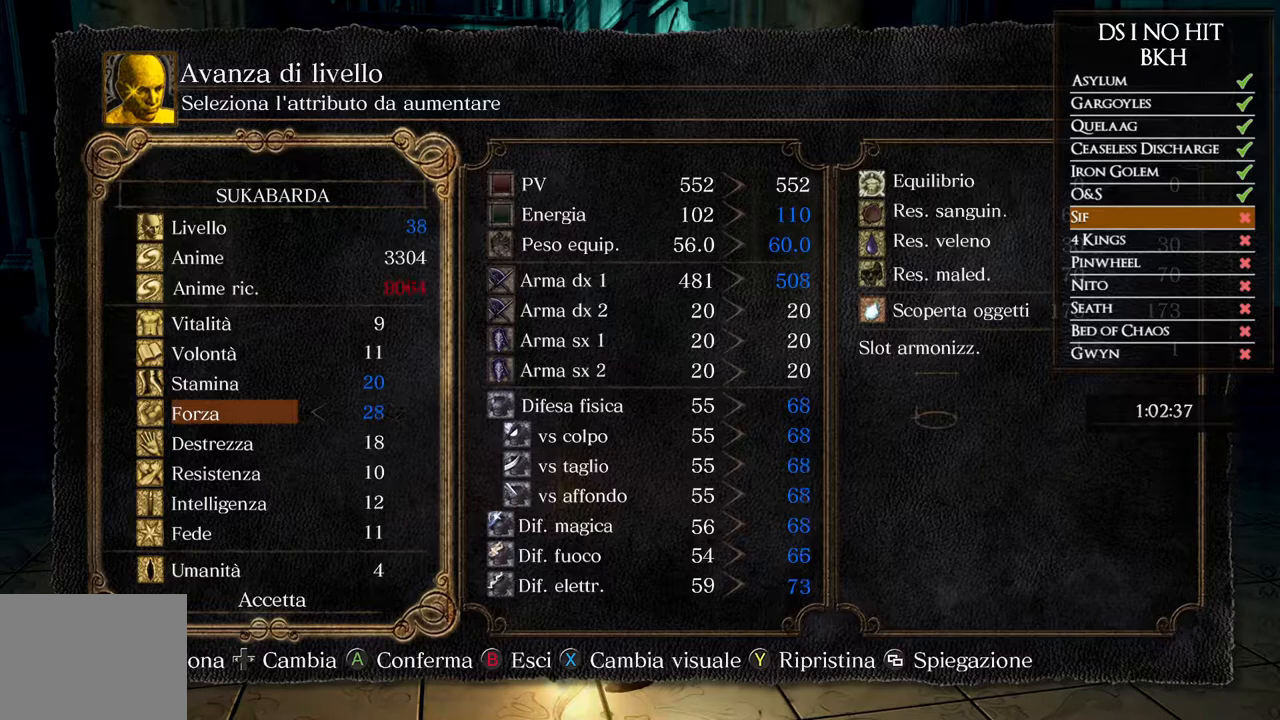
{"buttons": [], "left_stick": "center", "right_stick": "center", "events": [[233, "DPAD_UP", "down"], [317, "DPAD_UP", "up"]]}
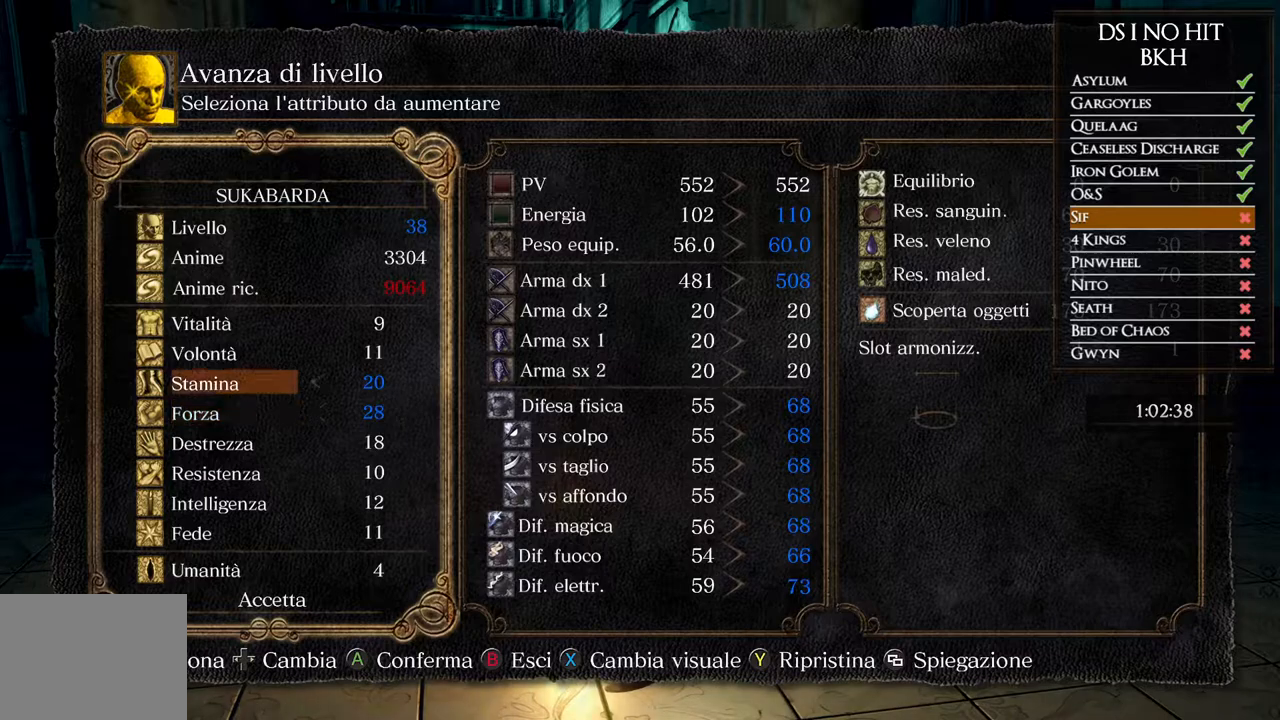
{"buttons": [], "left_stick": "center", "right_stick": "center", "events": []}
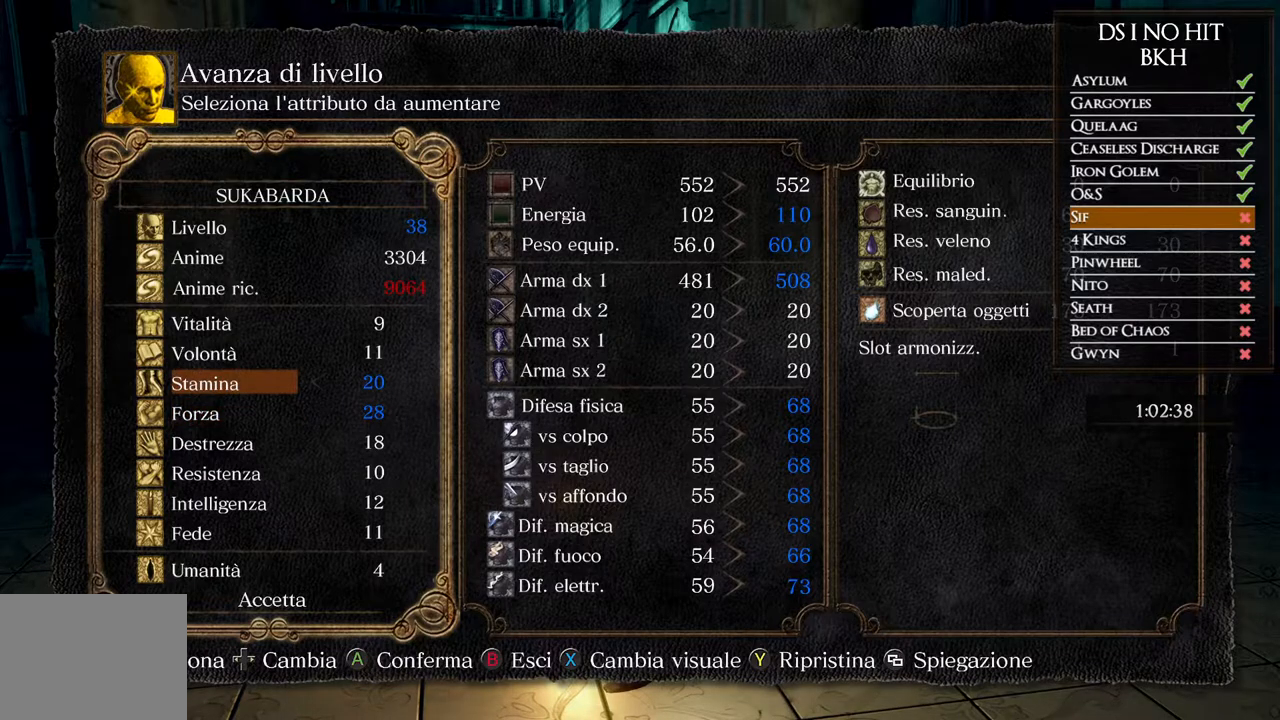
{"buttons": [], "left_stick": "center", "right_stick": "center", "events": []}
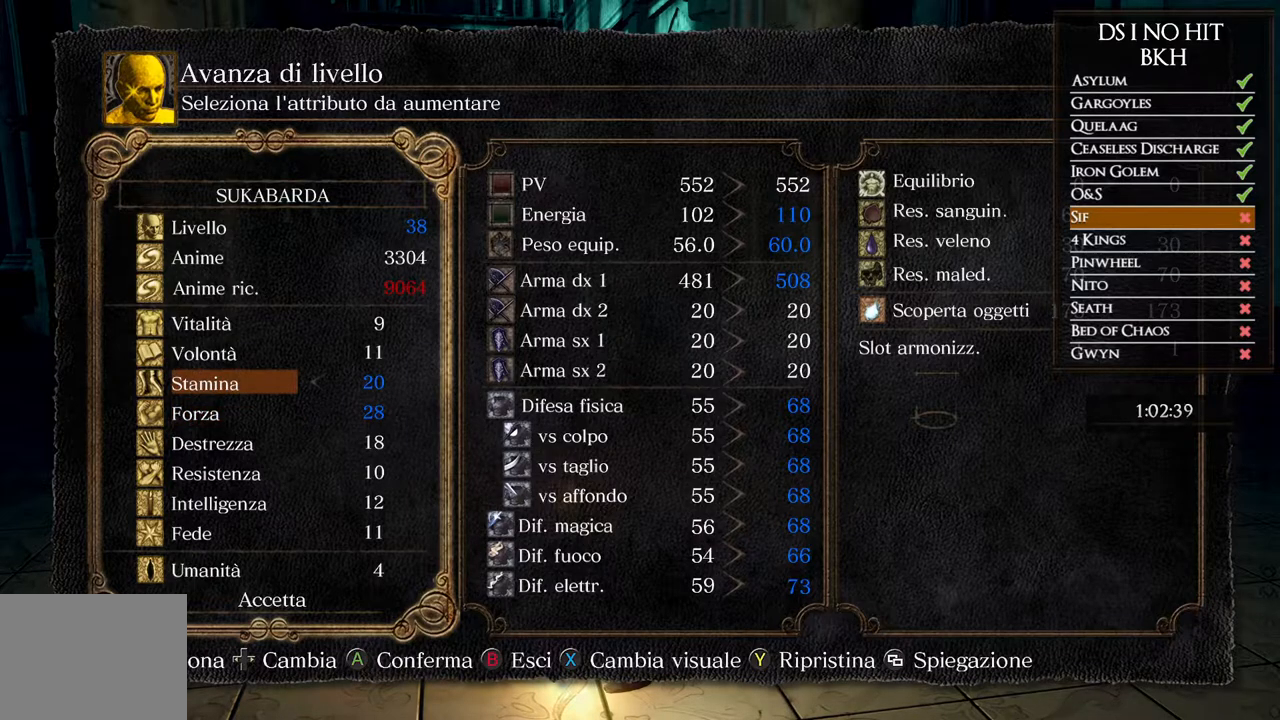
{"buttons": [], "left_stick": "center", "right_stick": "center", "events": [[233, "DPAD_LEFT", "down"], [333, "DPAD_LEFT", "up"], [383, "DPAD_LEFT", "down"], [483, "DPAD_LEFT", "up"]]}
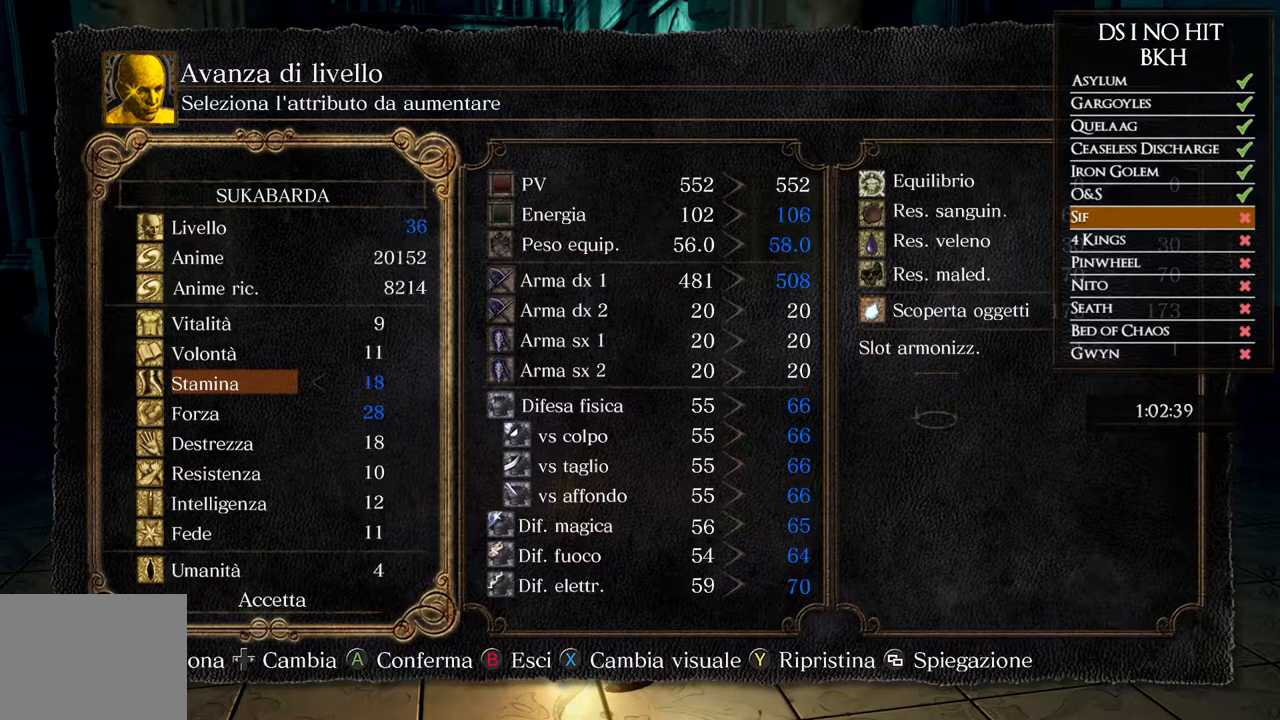
{"buttons": [], "left_stick": "center", "right_stick": "center", "events": [[50, "DPAD_DOWN", "down"], [167, "DPAD_DOWN", "up"], [350, "DPAD_UP", "down"], [417, "DPAD_UP", "up"]]}
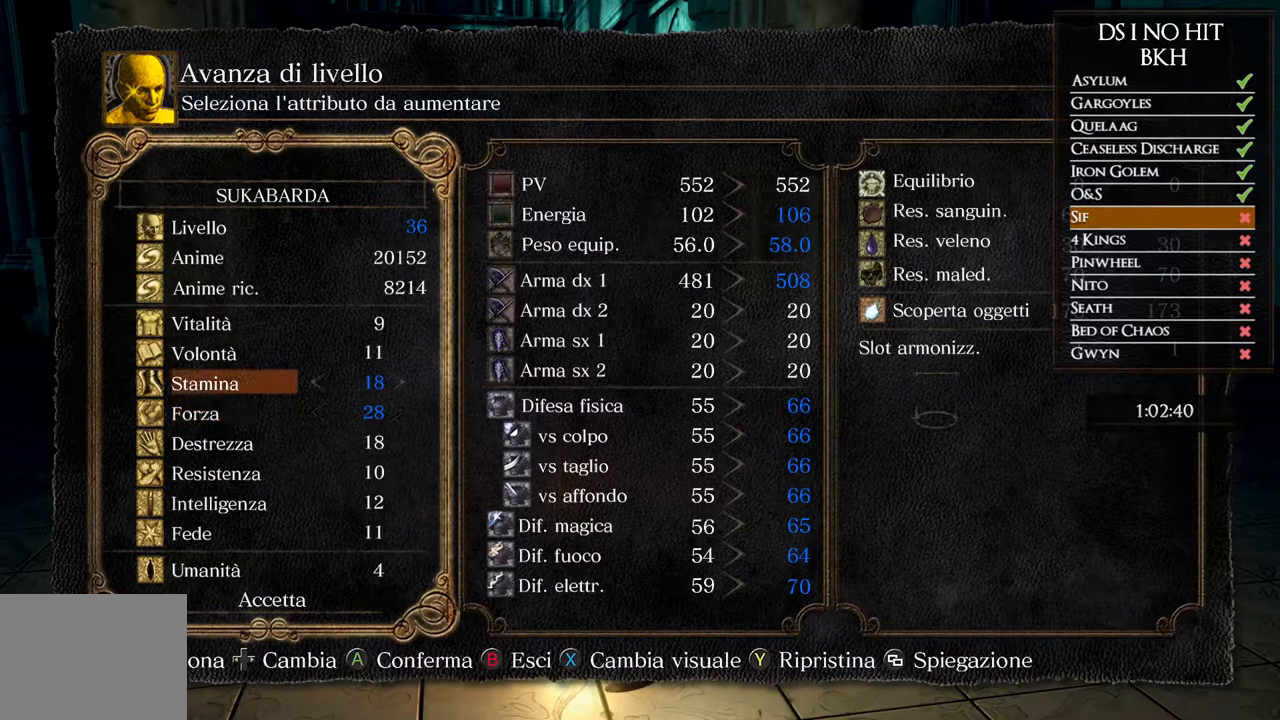
{"buttons": [], "left_stick": "center", "right_stick": "center", "events": [[150, "DPAD_RIGHT", "down"], [217, "DPAD_RIGHT", "up"], [300, "DPAD_RIGHT", "down"], [350, "DPAD_RIGHT", "up"], [433, "DPAD_RIGHT", "down"], [483, "DPAD_RIGHT", "up"]]}
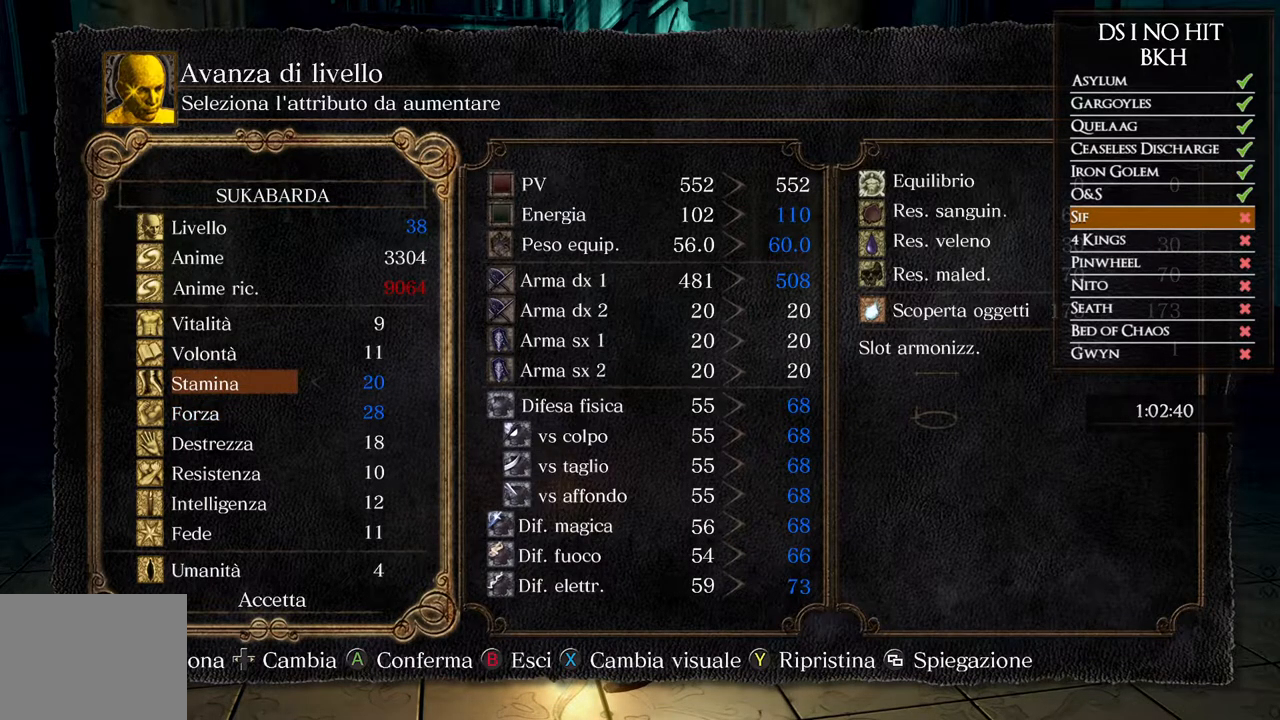
{"buttons": [], "left_stick": "center", "right_stick": "center", "events": [[100, "DPAD_DOWN", "down"], [183, "DPAD_DOWN", "up"]]}
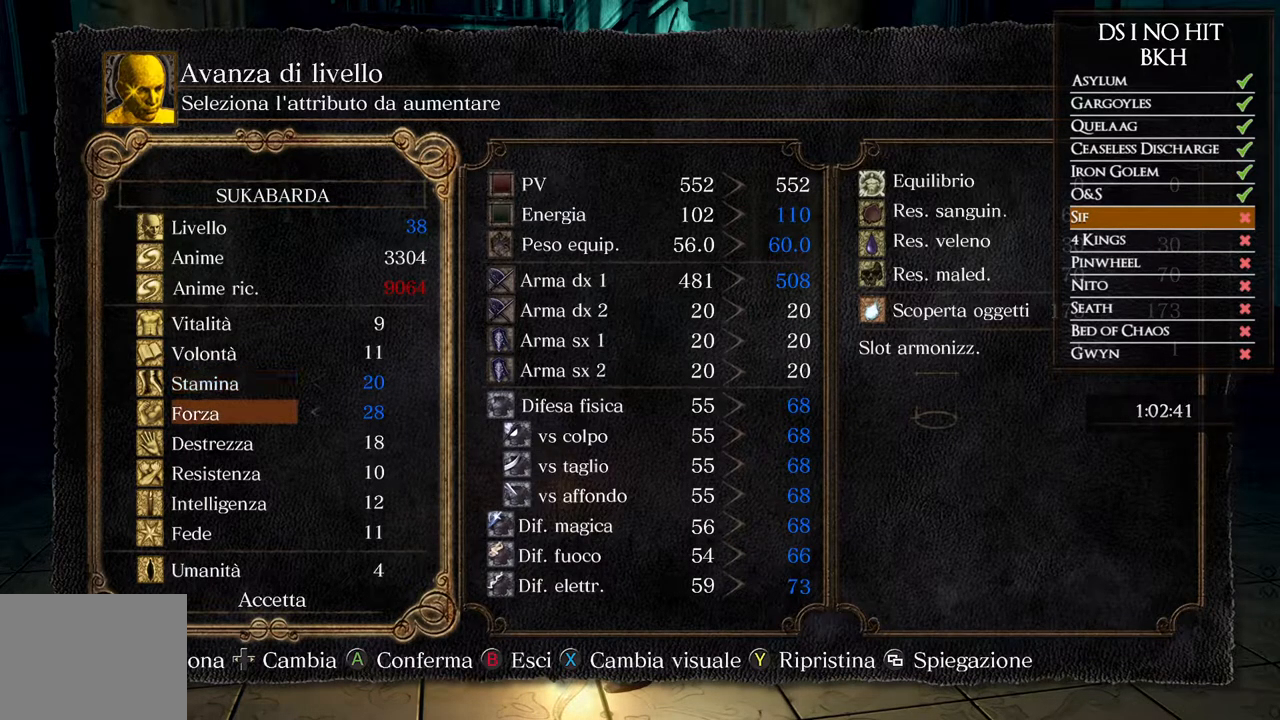
{"buttons": ["DPAD_LEFT"], "left_stick": "center", "right_stick": "center", "events": [[100, "DPAD_LEFT", "down"], [183, "DPAD_LEFT", "up"], [250, "DPAD_LEFT", "down"]]}
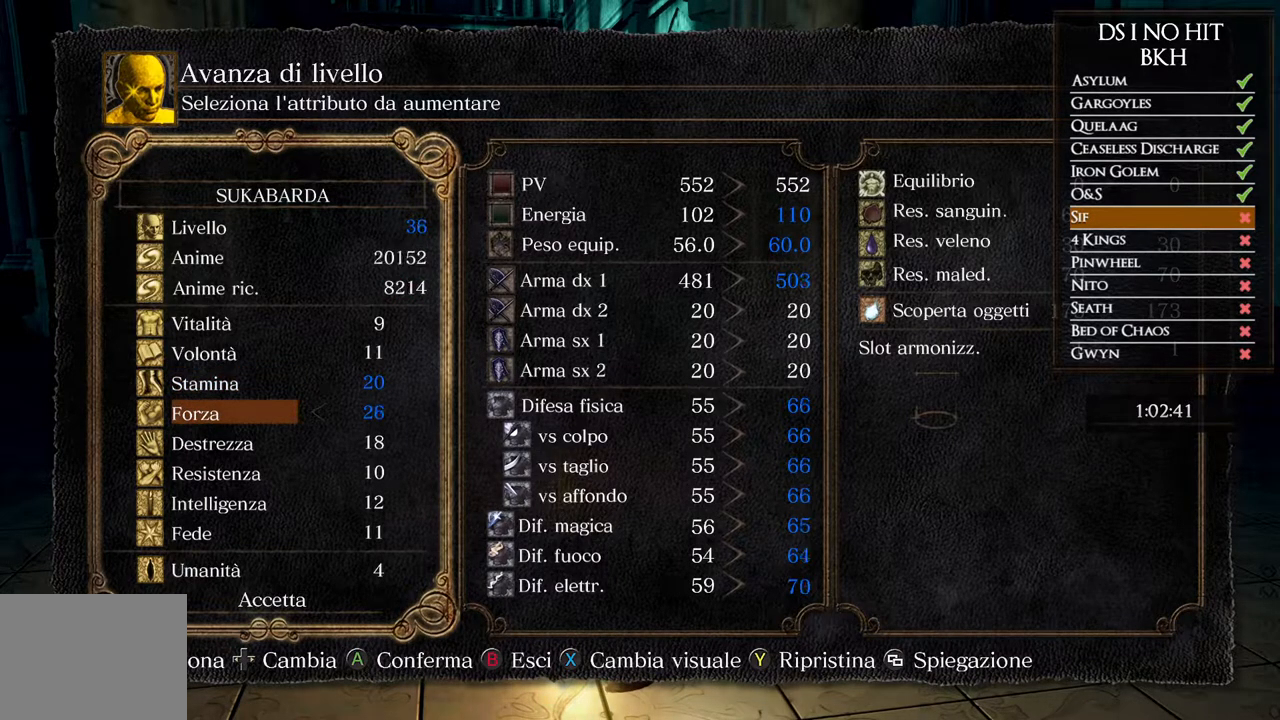
{"buttons": [], "left_stick": "center", "right_stick": "center", "events": [[217, "DPAD_LEFT", "up"]]}
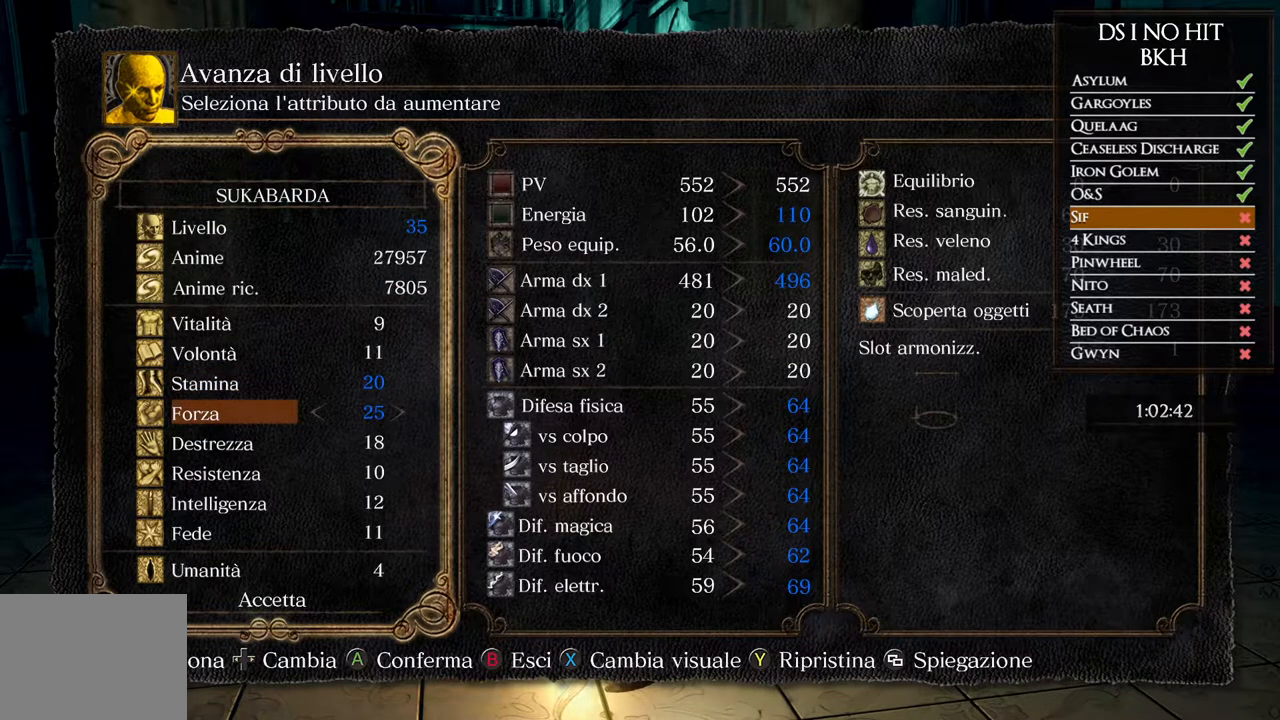
{"buttons": ["DPAD_RIGHT"], "left_stick": "center", "right_stick": "center", "events": [[233, "DPAD_RIGHT", "down"], [317, "DPAD_RIGHT", "up"], [367, "DPAD_RIGHT", "down"], [450, "DPAD_RIGHT", "up"], [500, "DPAD_RIGHT", "down"]]}
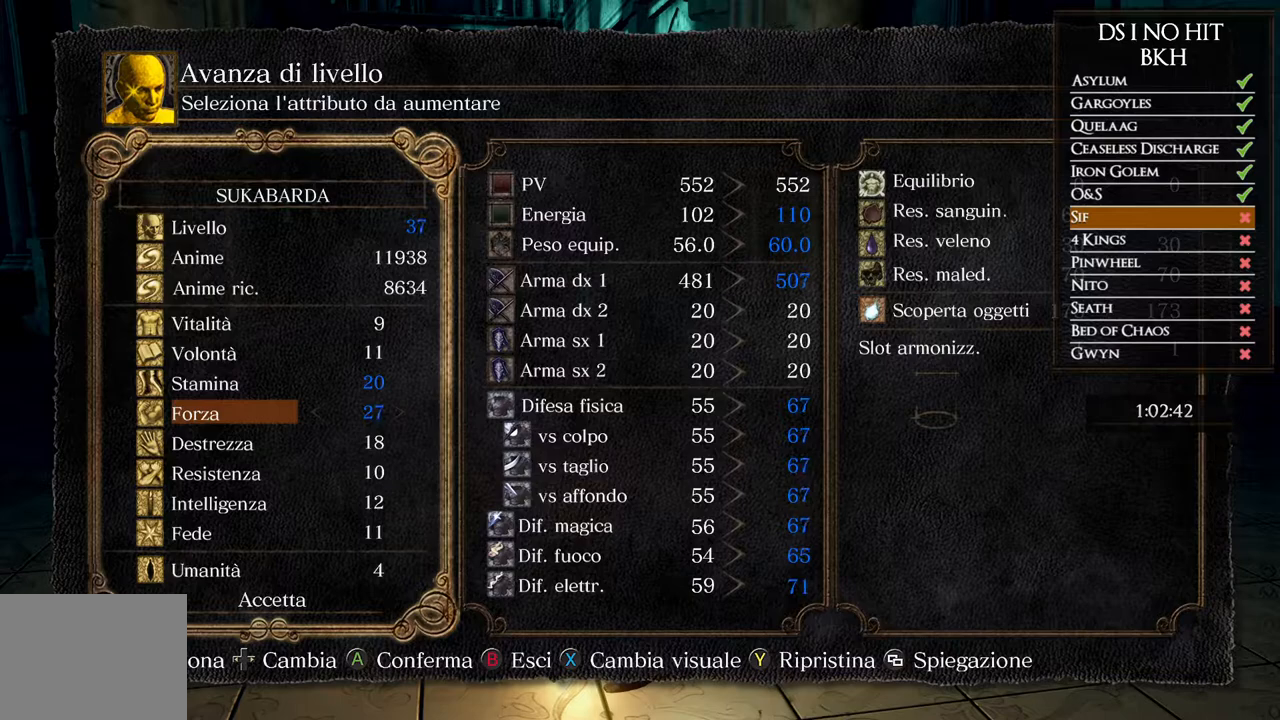
{"buttons": ["DPAD_UP"], "left_stick": "center", "right_stick": "center", "events": [[67, "DPAD_RIGHT", "up"], [150, "DPAD_RIGHT", "down"], [217, "DPAD_RIGHT", "up"], [300, "DPAD_RIGHT", "down"], [350, "DPAD_RIGHT", "up"], [450, "DPAD_UP", "down"]]}
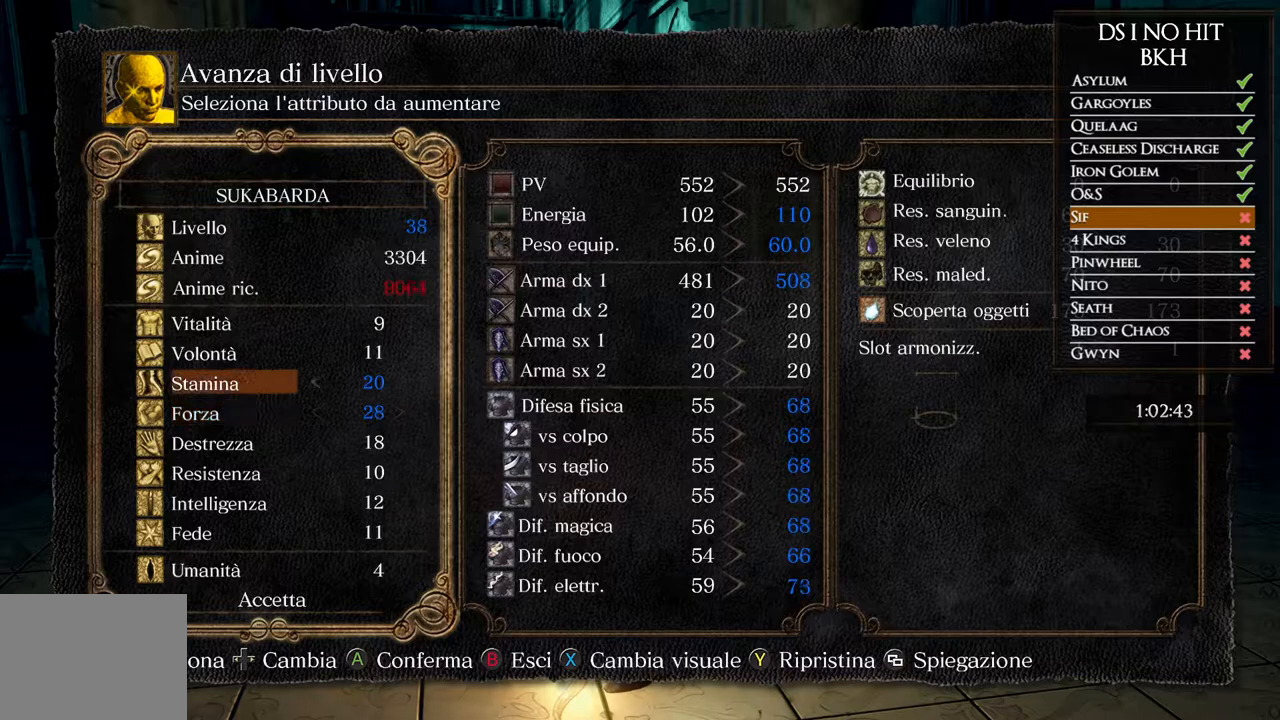
{"buttons": ["DPAD_DOWN"], "left_stick": "center", "right_stick": "center", "events": [[50, "DPAD_UP", "up"], [150, "DPAD_LEFT", "down"], [250, "DPAD_LEFT", "up"], [317, "DPAD_LEFT", "down"], [400, "DPAD_LEFT", "up"], [467, "DPAD_DOWN", "down"]]}
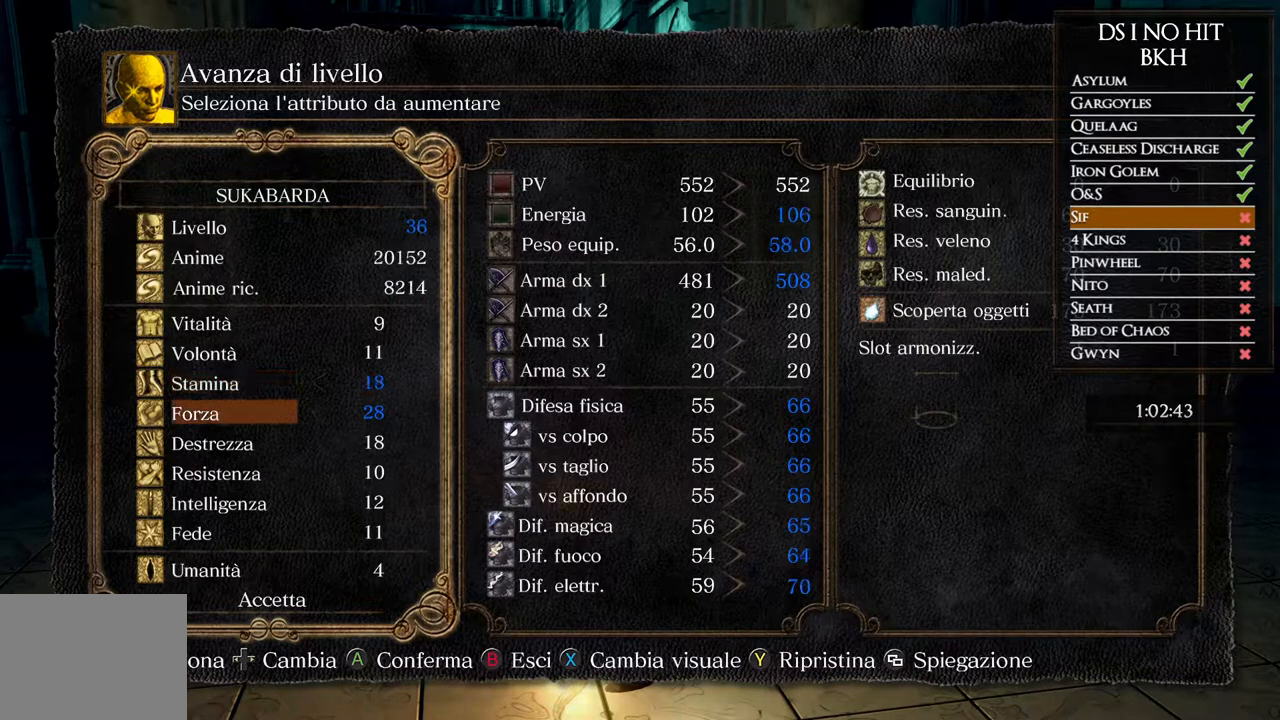
{"buttons": ["DPAD_RIGHT"], "left_stick": "center", "right_stick": "center", "events": [[67, "DPAD_DOWN", "up"], [150, "DPAD_RIGHT", "down"], [217, "DPAD_RIGHT", "up"], [300, "DPAD_RIGHT", "down"], [367, "DPAD_RIGHT", "up"], [483, "DPAD_RIGHT", "down"]]}